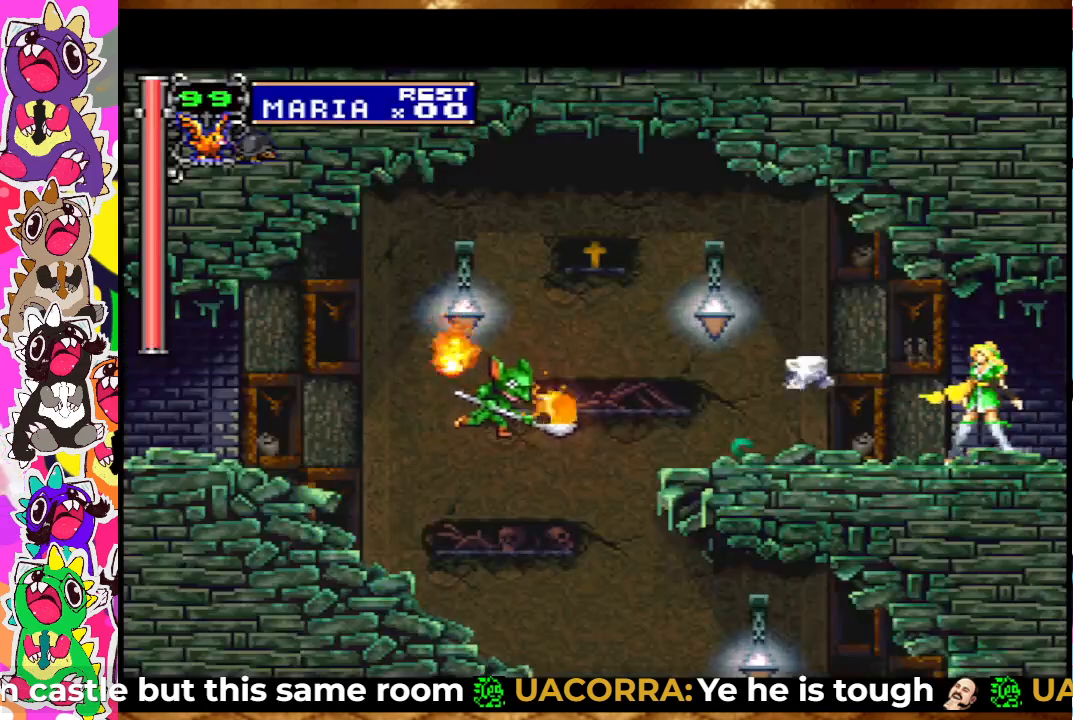
Gameplay with a controller (PlayStation layout); each line is a JSON object with the inputs held at the frame after it. "events" lists button and stick changes between this image and that frame as [ms after this image, input, new state], when the widget could be followed in between. Not read: L3 R3.
{"buttons": [], "left_stick": "center", "right_stick": "center", "events": [[67, "SQUARE", "down"], [167, "SQUARE", "up"], [200, "DPAD_LEFT", "down"], [283, "DPAD_LEFT", "up"]]}
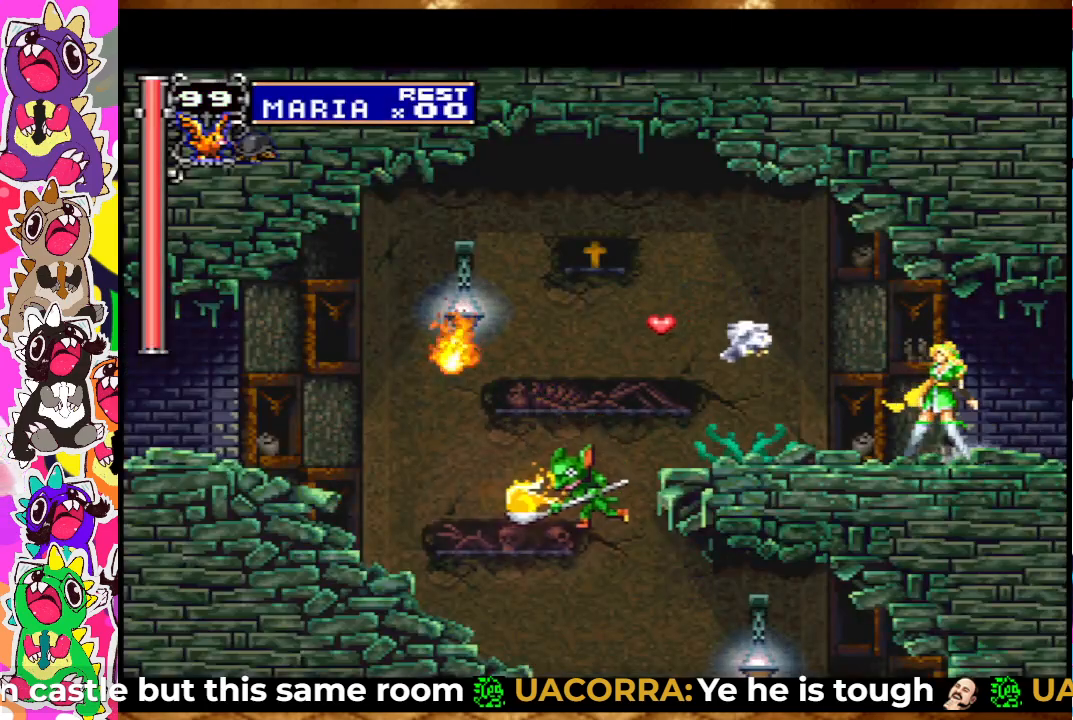
{"buttons": ["CROSS", "DPAD_LEFT"], "left_stick": "center", "right_stick": "center", "events": [[117, "DPAD_LEFT", "down"], [317, "CROSS", "down"]]}
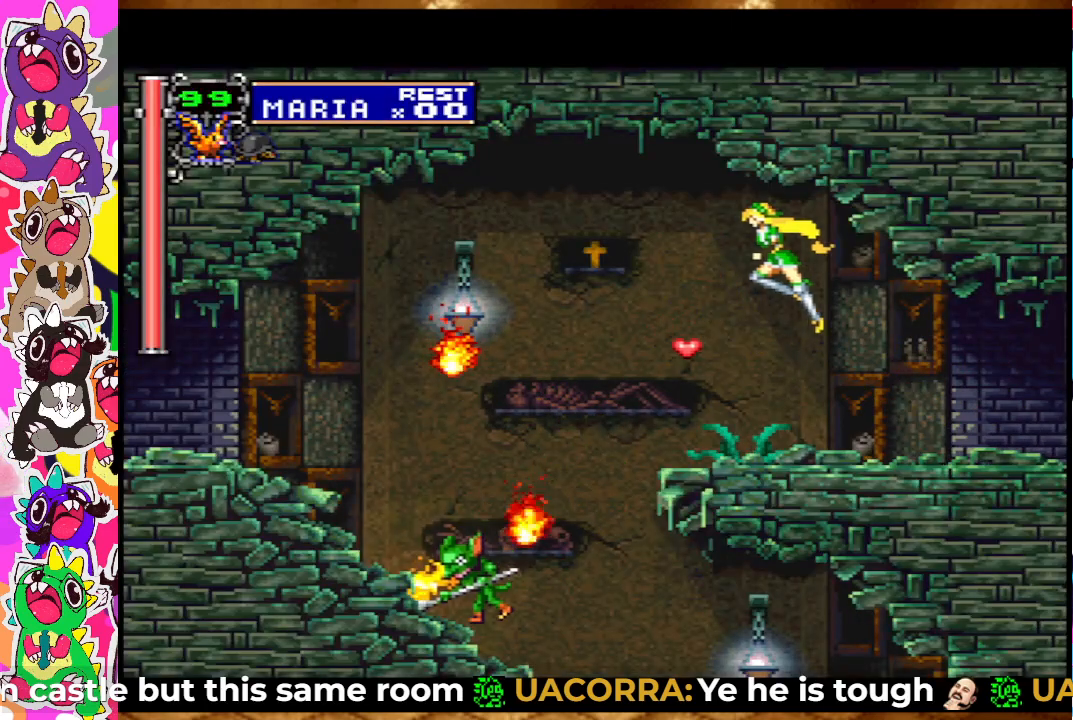
{"buttons": ["CROSS", "DPAD_LEFT"], "left_stick": "center", "right_stick": "center", "events": [[150, "CROSS", "up"], [350, "CROSS", "down"]]}
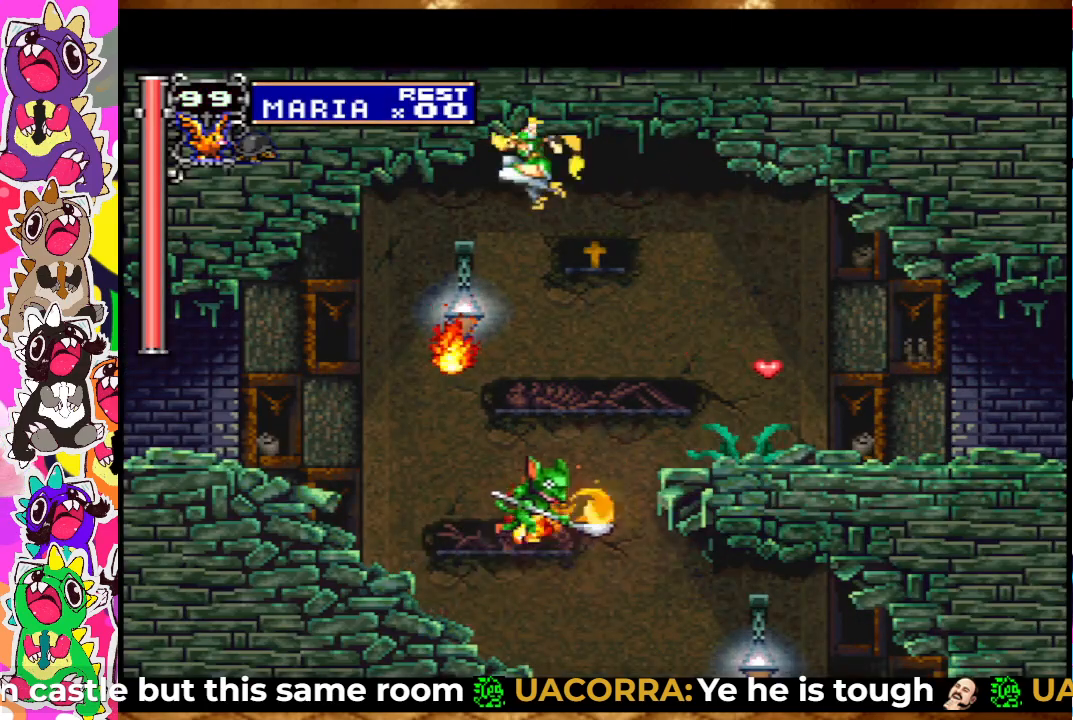
{"buttons": ["DPAD_LEFT"], "left_stick": "center", "right_stick": "center", "events": [[117, "CROSS", "up"]]}
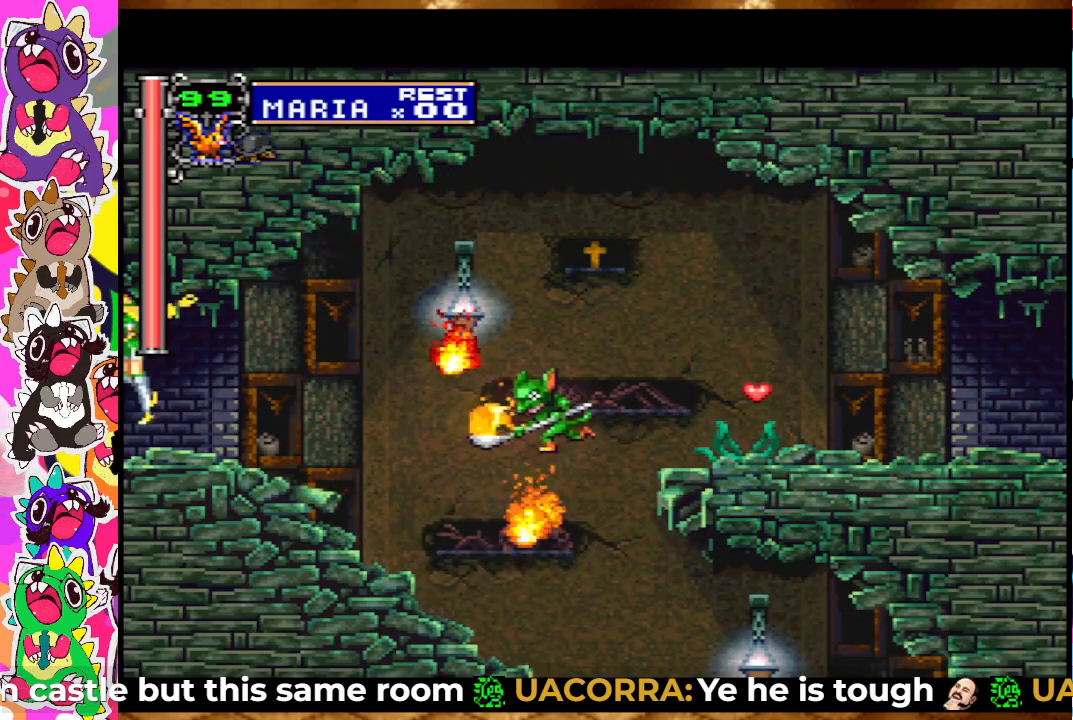
{"buttons": ["DPAD_LEFT"], "left_stick": "center", "right_stick": "center", "events": []}
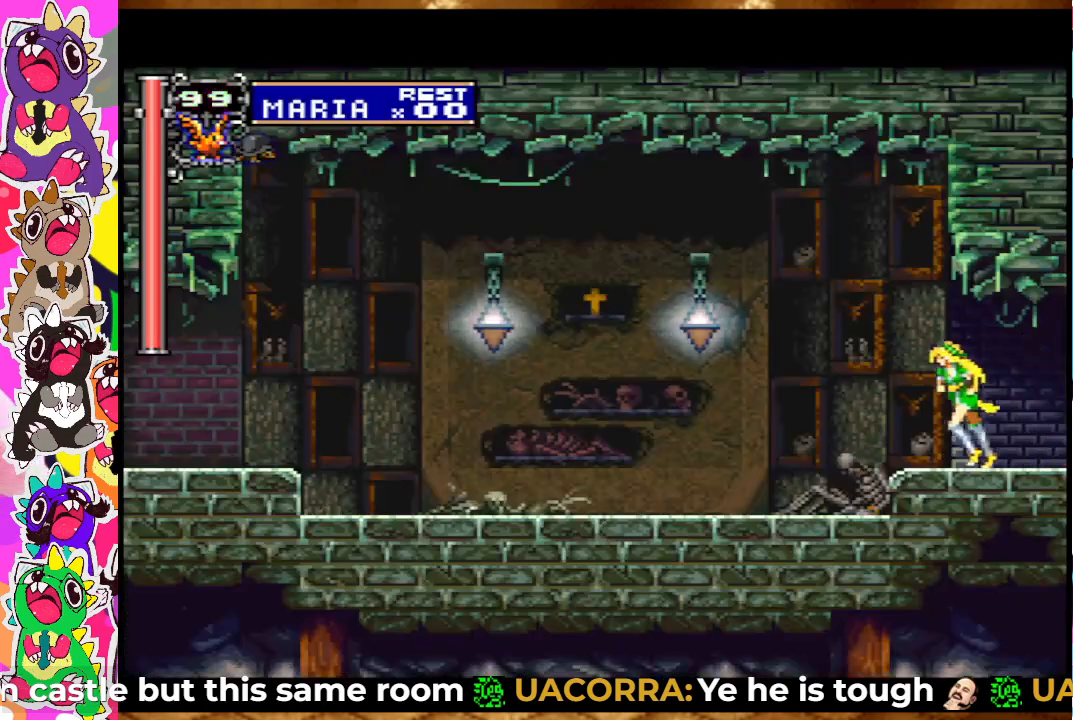
{"buttons": ["DPAD_LEFT"], "left_stick": "center", "right_stick": "center", "events": []}
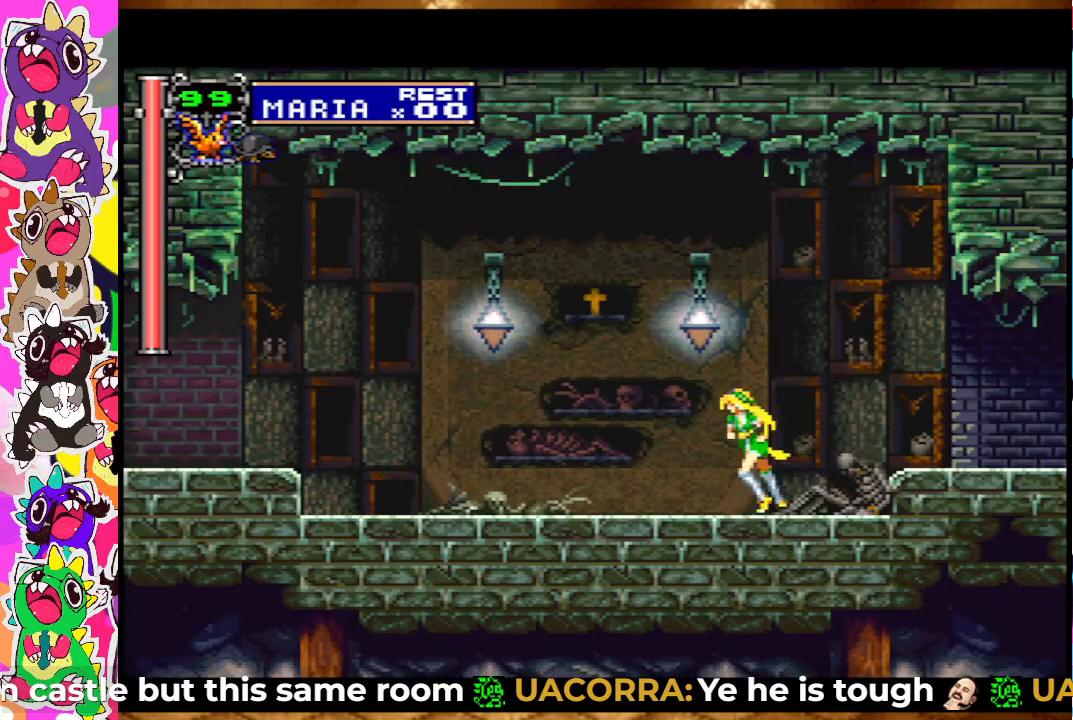
{"buttons": ["DPAD_LEFT"], "left_stick": "center", "right_stick": "center", "events": [[83, "CROSS", "down"], [250, "CROSS", "up"]]}
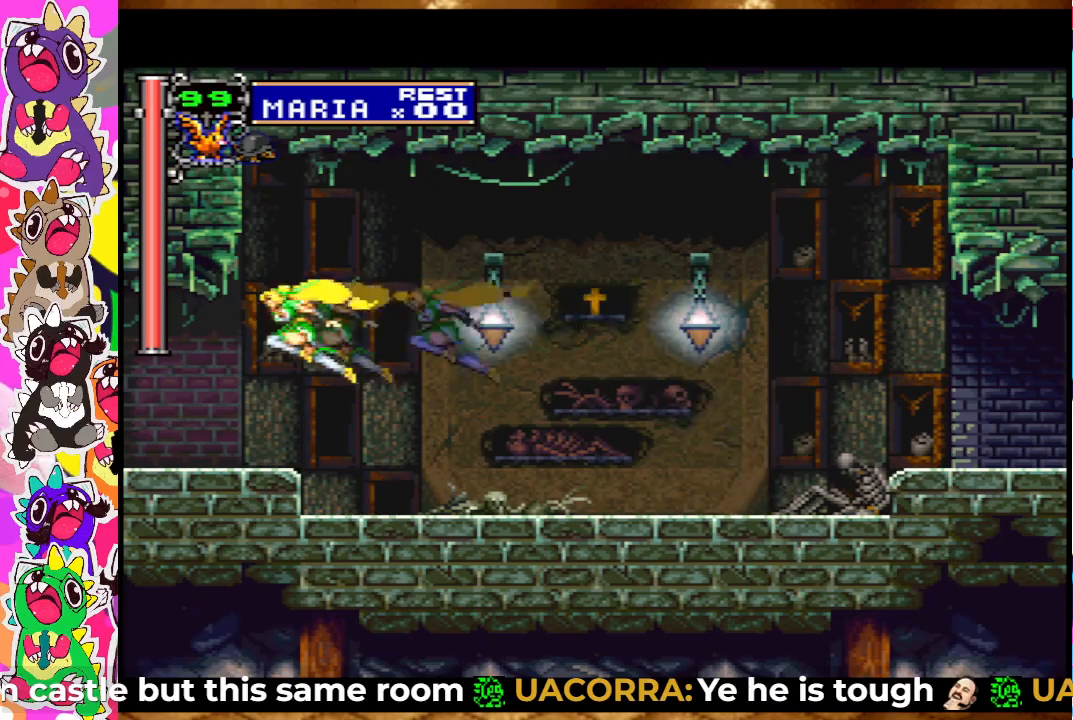
{"buttons": ["DPAD_LEFT"], "left_stick": "center", "right_stick": "center", "events": []}
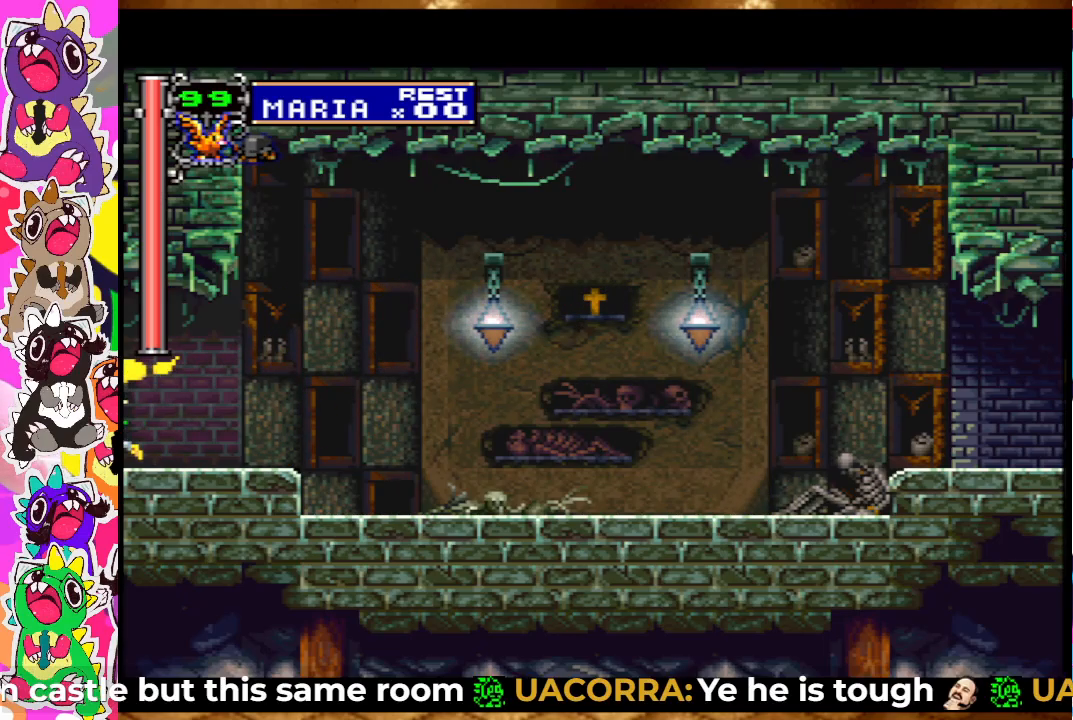
{"buttons": ["DPAD_LEFT"], "left_stick": "center", "right_stick": "center", "events": []}
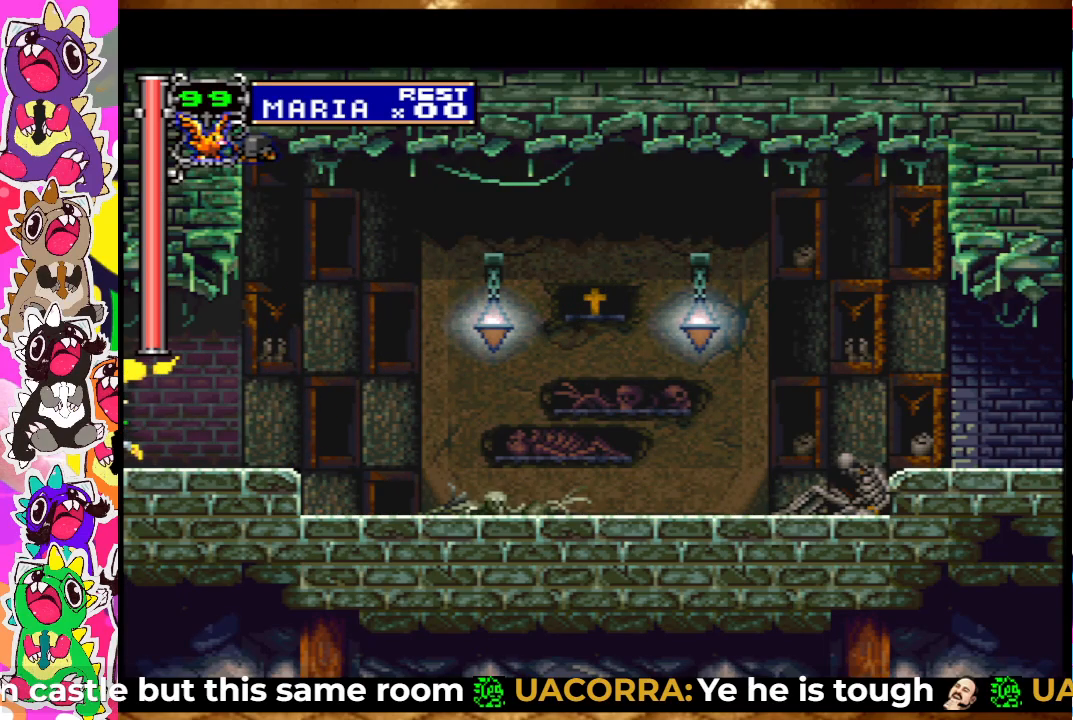
{"buttons": ["DPAD_LEFT"], "left_stick": "center", "right_stick": "center", "events": []}
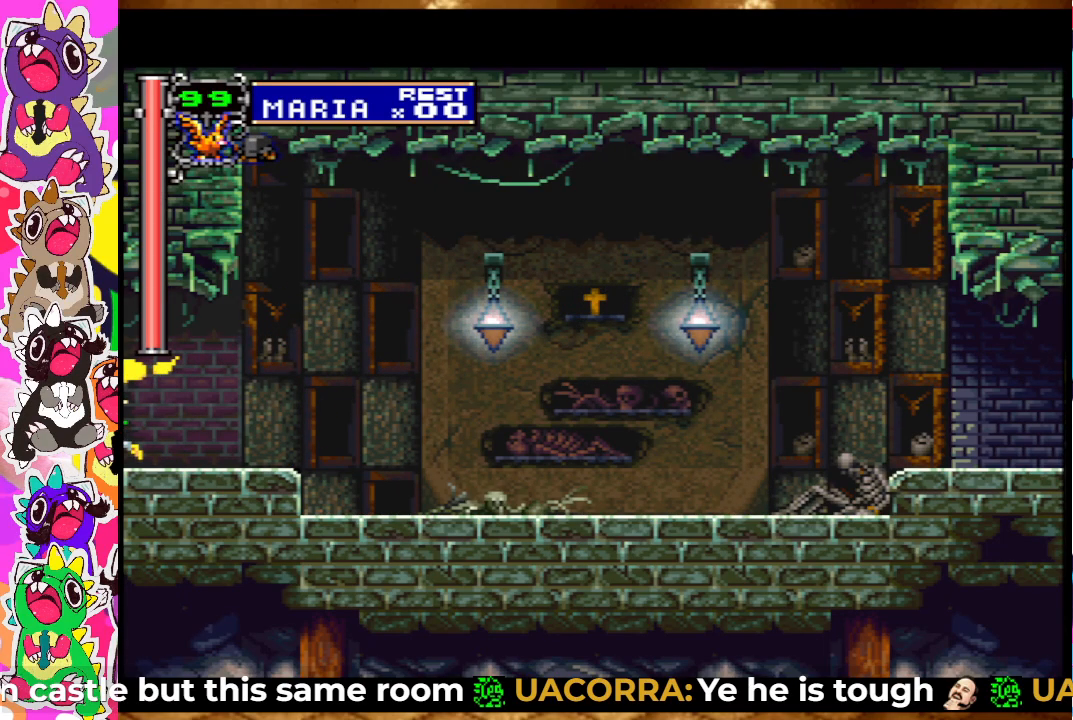
{"buttons": ["DPAD_LEFT"], "left_stick": "center", "right_stick": "center", "events": []}
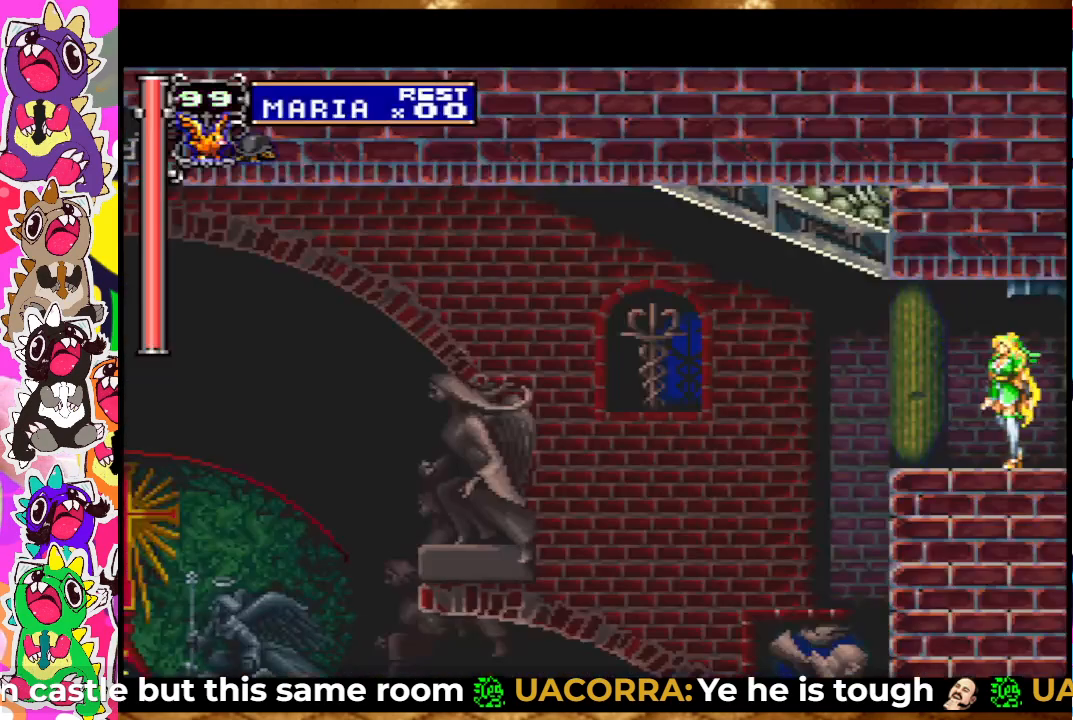
{"buttons": ["DPAD_LEFT"], "left_stick": "center", "right_stick": "center", "events": []}
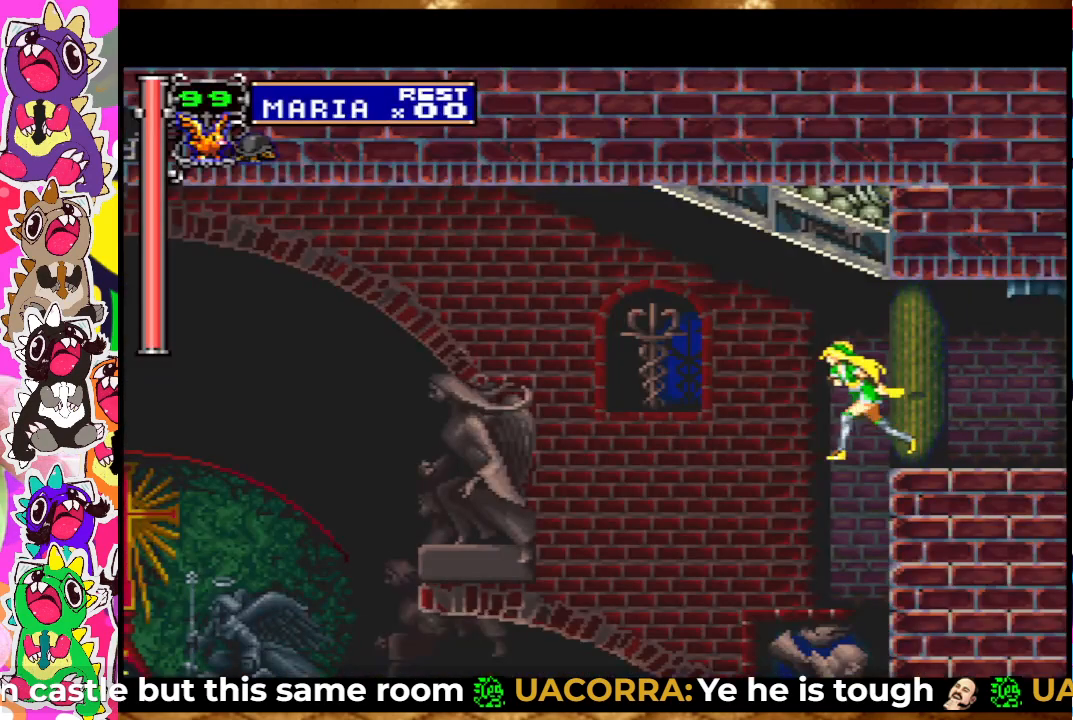
{"buttons": ["DPAD_LEFT"], "left_stick": "center", "right_stick": "center", "events": []}
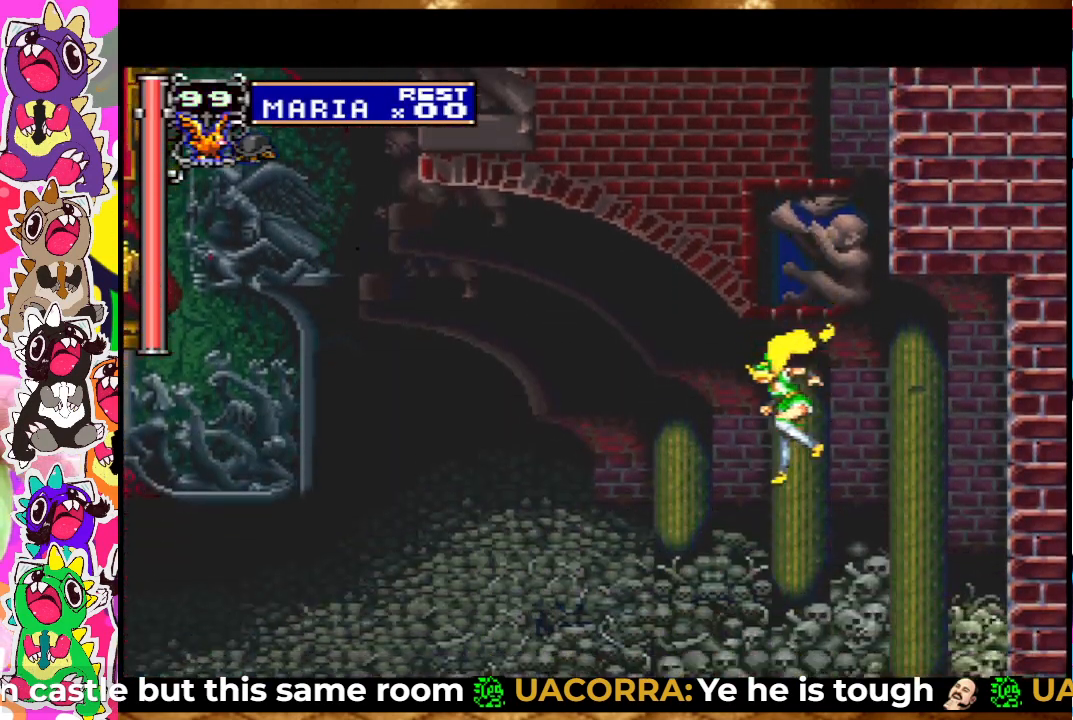
{"buttons": [], "left_stick": "center", "right_stick": "center", "events": [[317, "DPAD_LEFT", "up"]]}
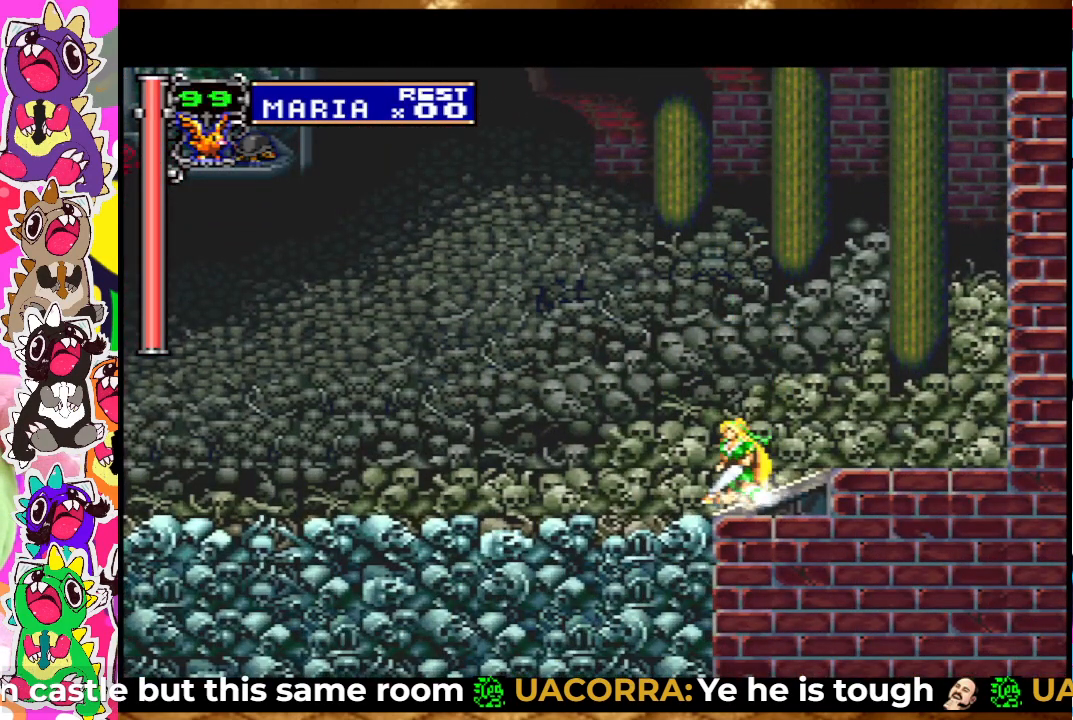
{"buttons": ["DPAD_LEFT"], "left_stick": "center", "right_stick": "center", "events": [[167, "DPAD_LEFT", "down"]]}
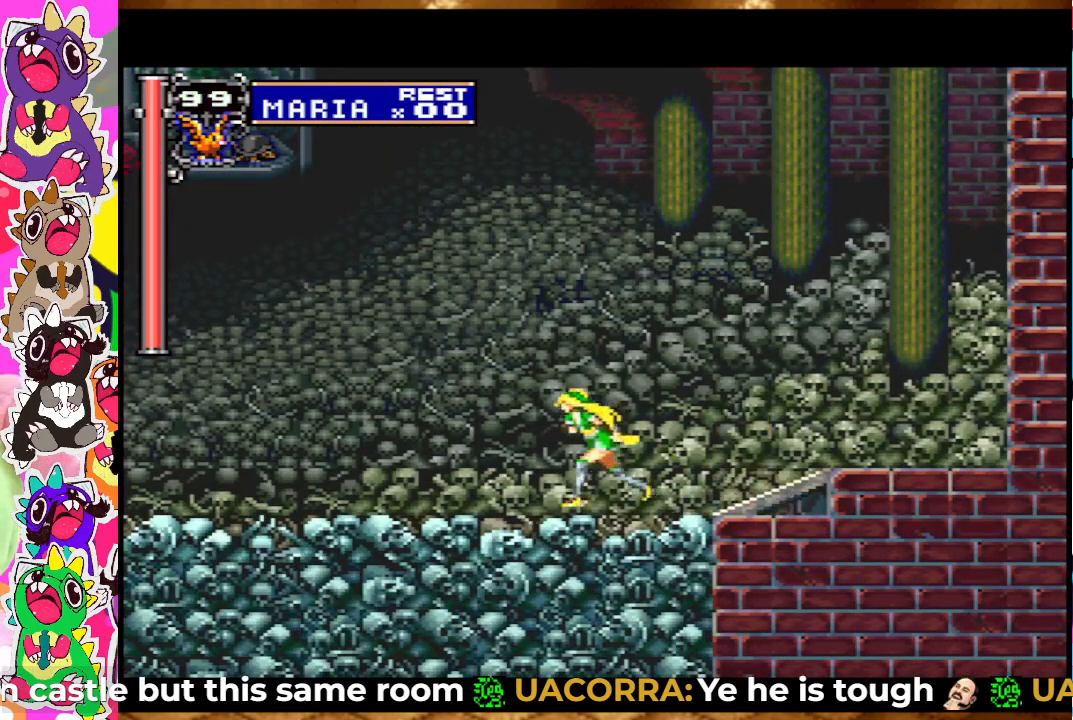
{"buttons": ["DPAD_LEFT"], "left_stick": "center", "right_stick": "center", "events": [[167, "DPAD_LEFT", "up"], [500, "DPAD_LEFT", "down"]]}
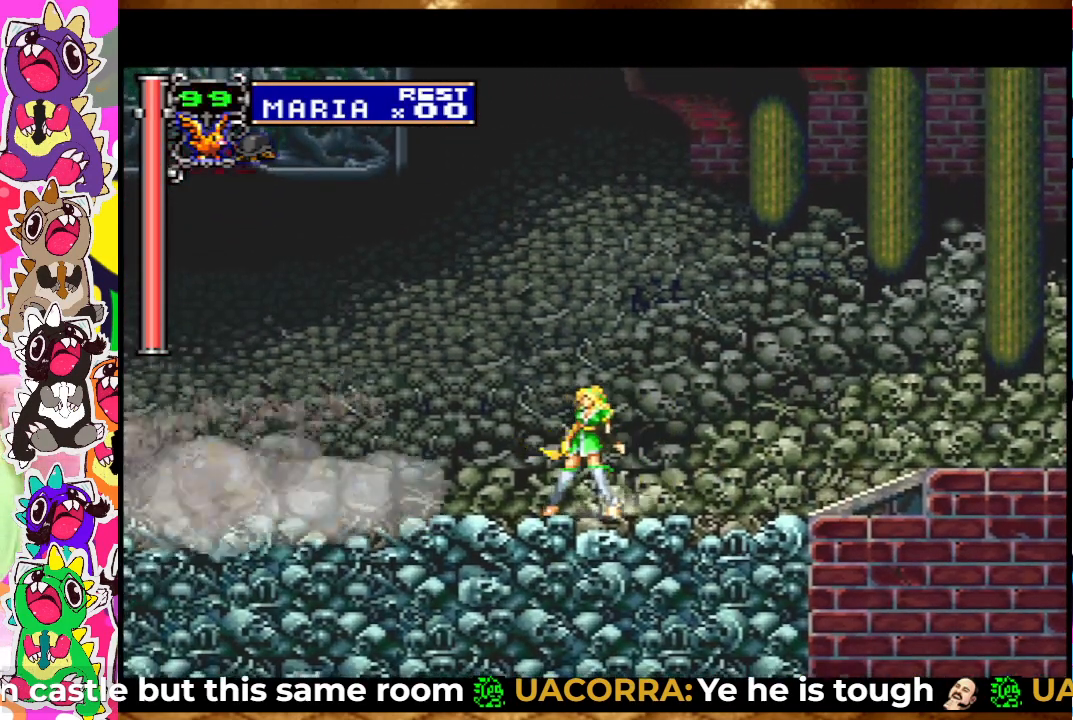
{"buttons": ["SQUARE", "DPAD_UP"], "left_stick": "center", "right_stick": "center", "events": [[133, "DPAD_LEFT", "up"], [250, "DPAD_UP", "down"], [350, "SQUARE", "down"], [433, "SQUARE", "up"], [500, "SQUARE", "down"]]}
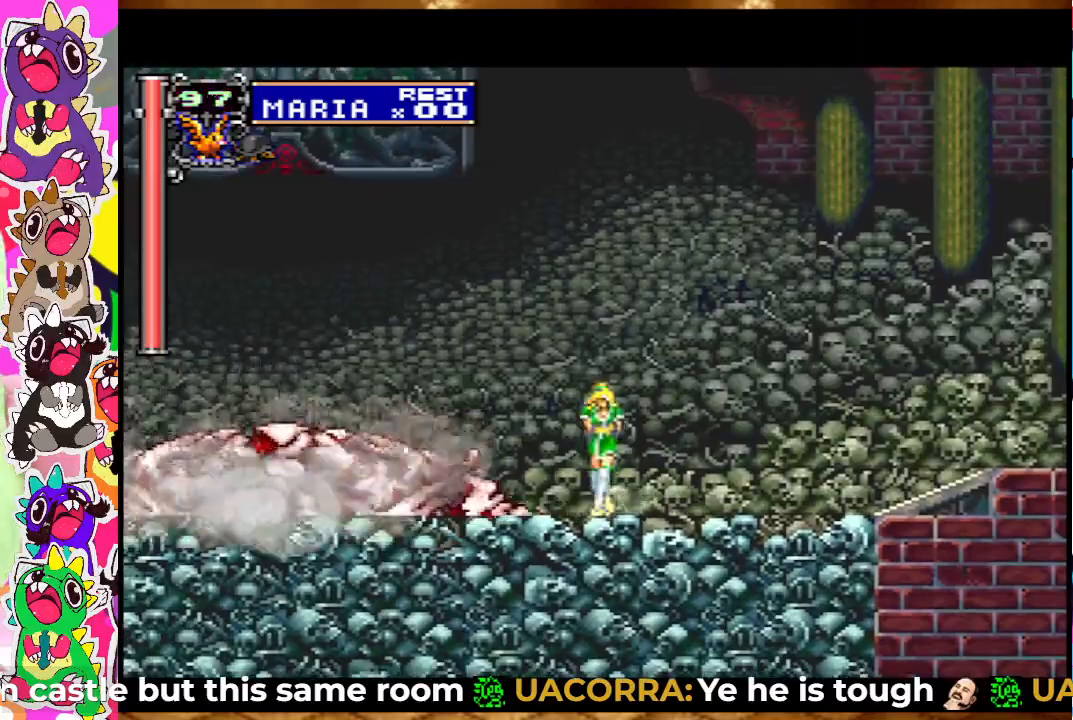
{"buttons": ["DPAD_RIGHT"], "left_stick": "center", "right_stick": "center", "events": [[83, "SQUARE", "up"], [150, "SQUARE", "down"], [250, "SQUARE", "up"], [283, "DPAD_UP", "up"], [367, "SQUARE", "down"], [417, "DPAD_RIGHT", "down"], [417, "SQUARE", "up"]]}
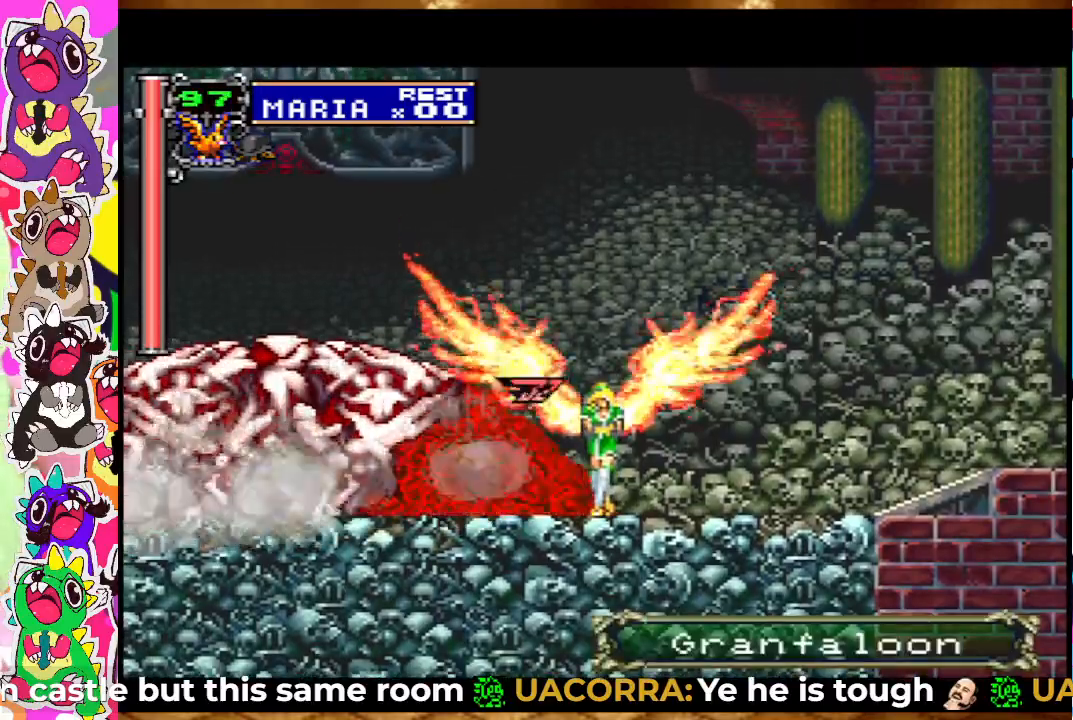
{"buttons": ["DPAD_RIGHT"], "left_stick": "center", "right_stick": "center", "events": [[217, "CROSS", "down"], [317, "CROSS", "up"], [383, "CROSS", "down"], [500, "CROSS", "up"]]}
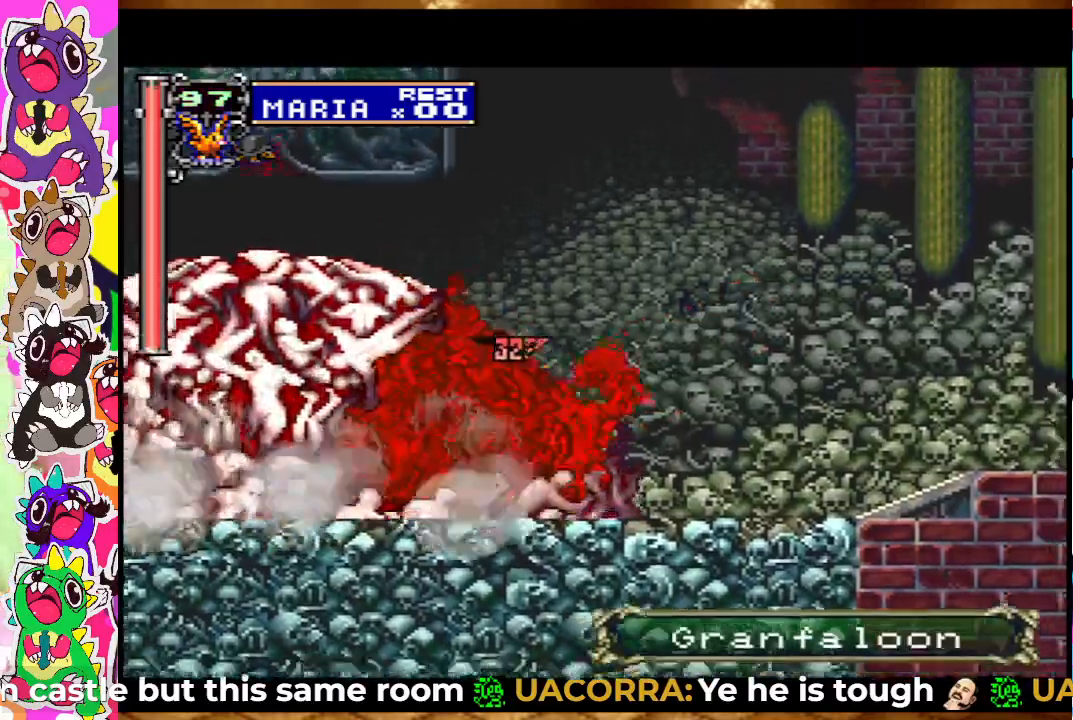
{"buttons": ["DPAD_LEFT"], "left_stick": "center", "right_stick": "center", "events": [[50, "CROSS", "down"], [133, "CROSS", "up"], [167, "CROSS", "down"], [233, "CROSS", "up"], [300, "DPAD_RIGHT", "up"], [467, "DPAD_LEFT", "down"]]}
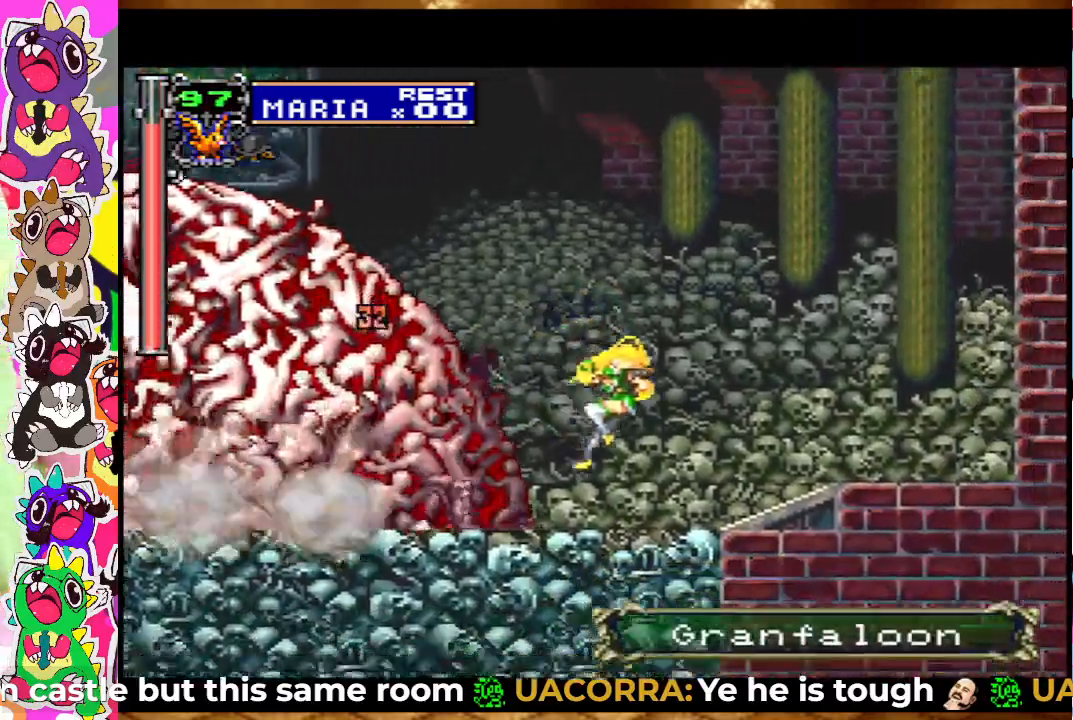
{"buttons": [], "left_stick": "center", "right_stick": "center", "events": [[183, "CROSS", "down"], [233, "DPAD_LEFT", "up"], [250, "CROSS", "up"]]}
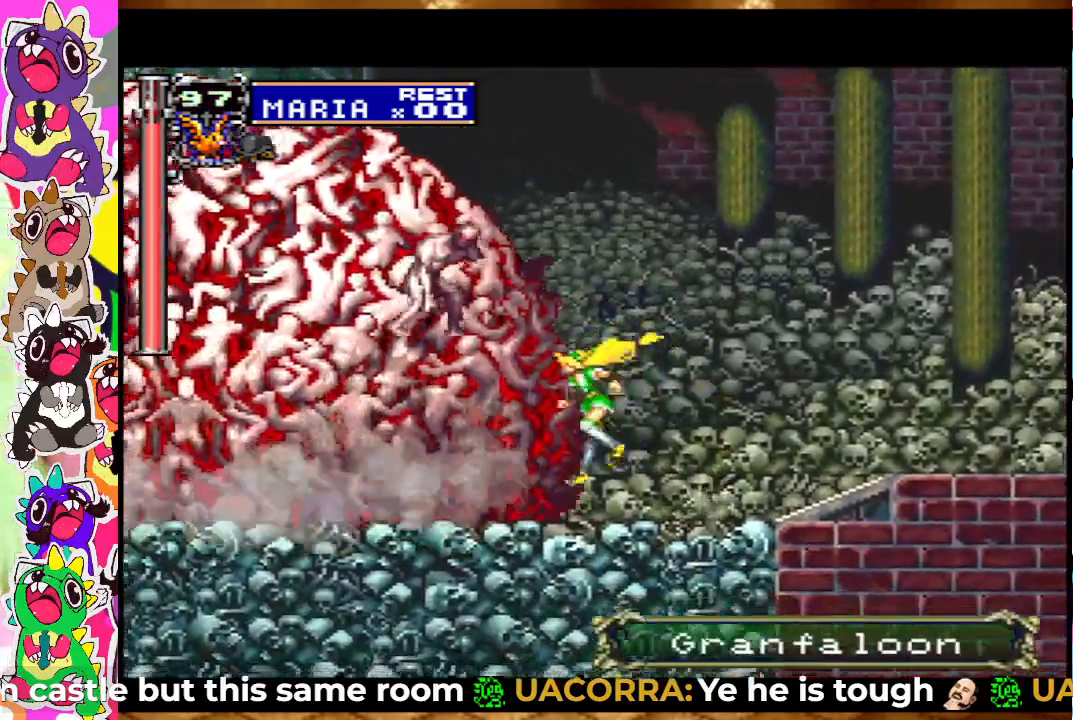
{"buttons": ["DPAD_LEFT"], "left_stick": "center", "right_stick": "center", "events": [[133, "DPAD_RIGHT", "down"], [250, "DPAD_RIGHT", "up"], [467, "DPAD_LEFT", "down"]]}
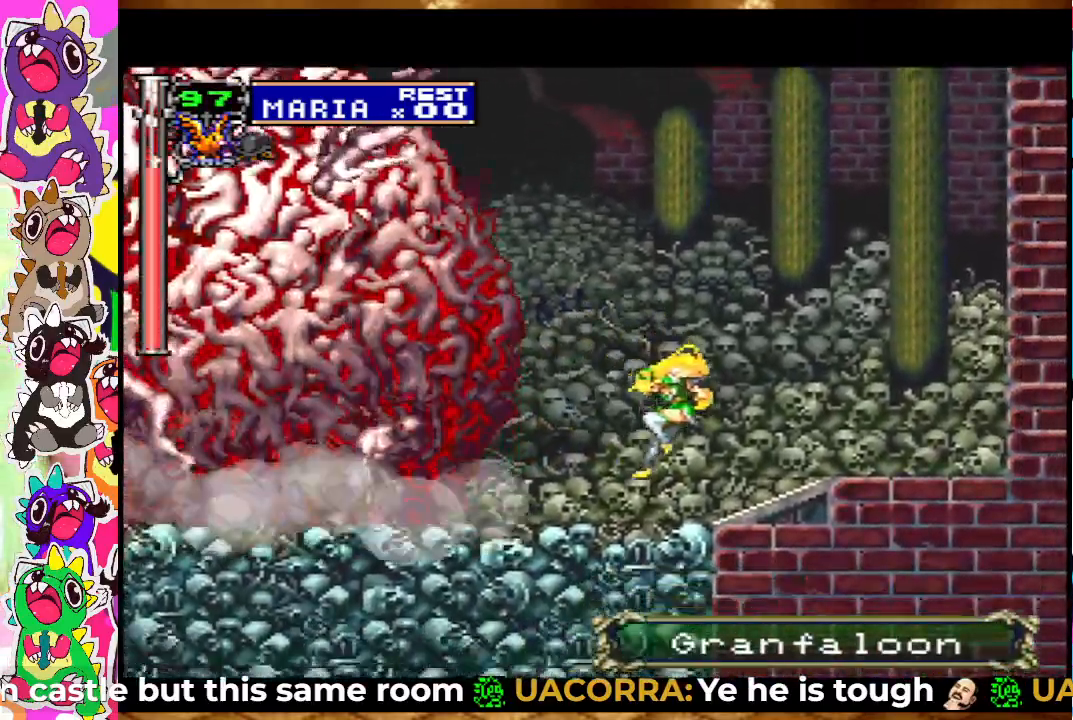
{"buttons": ["DPAD_LEFT"], "left_stick": "center", "right_stick": "center", "events": [[167, "CROSS", "down"], [267, "CROSS", "up"]]}
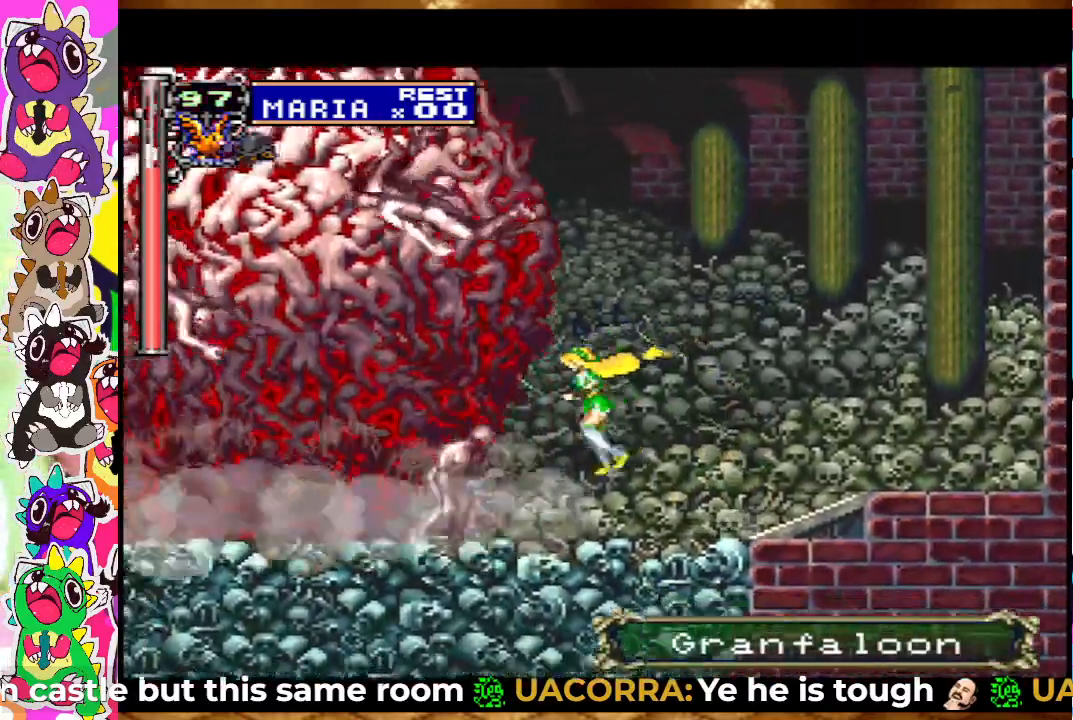
{"buttons": ["DPAD_UP"], "left_stick": "center", "right_stick": "center", "events": [[50, "DPAD_LEFT", "up"], [50, "DPAD_UP", "down"], [167, "SQUARE", "down"], [217, "SQUARE", "up"], [300, "SQUARE", "down"], [367, "SQUARE", "up"], [433, "SQUARE", "down"], [483, "SQUARE", "up"]]}
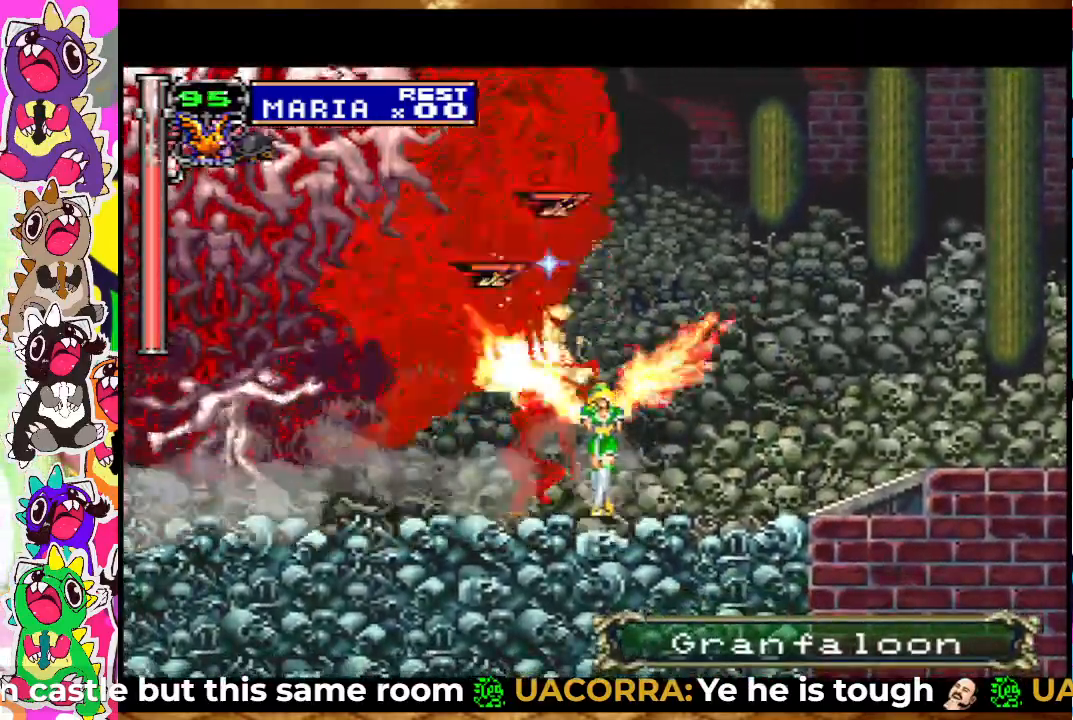
{"buttons": ["SQUARE", "DPAD_UP"], "left_stick": "center", "right_stick": "center", "events": [[33, "SQUARE", "down"], [100, "SQUARE", "up"], [167, "SQUARE", "down"], [200, "SQUARE", "up"], [267, "SQUARE", "down"], [317, "SQUARE", "up"], [467, "SQUARE", "down"]]}
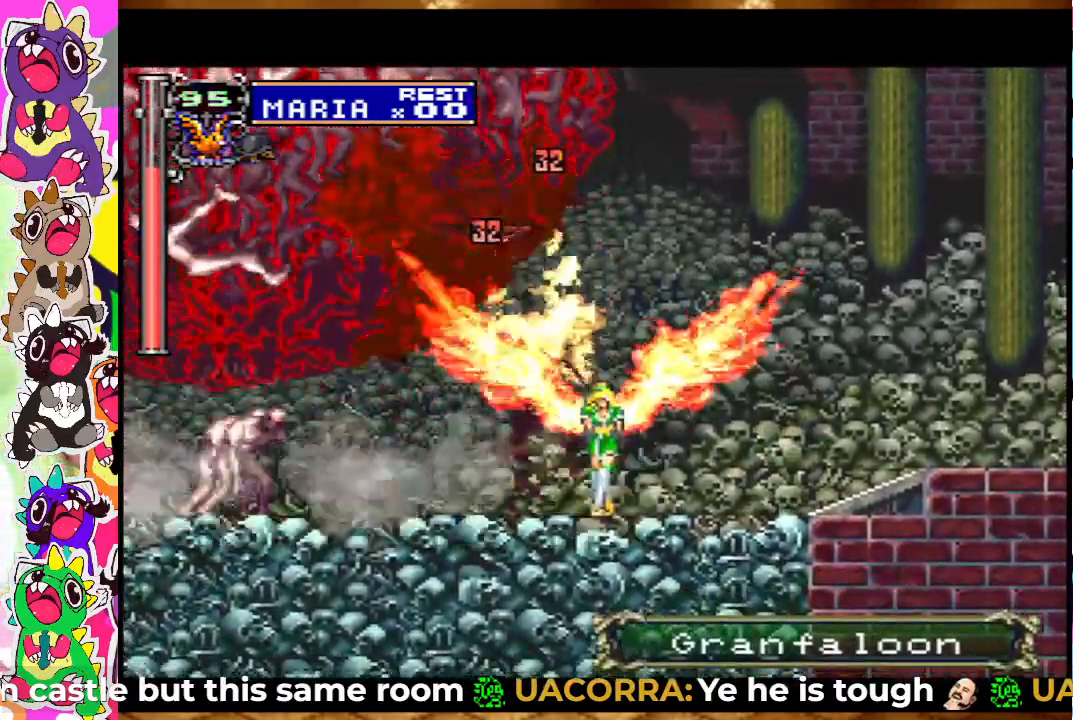
{"buttons": ["DPAD_LEFT"], "left_stick": "center", "right_stick": "center", "events": [[50, "SQUARE", "up"], [67, "SQUARE", "down"], [167, "SQUARE", "up"], [217, "DPAD_UP", "up"], [233, "SQUARE", "down"], [317, "SQUARE", "up"], [483, "DPAD_LEFT", "down"]]}
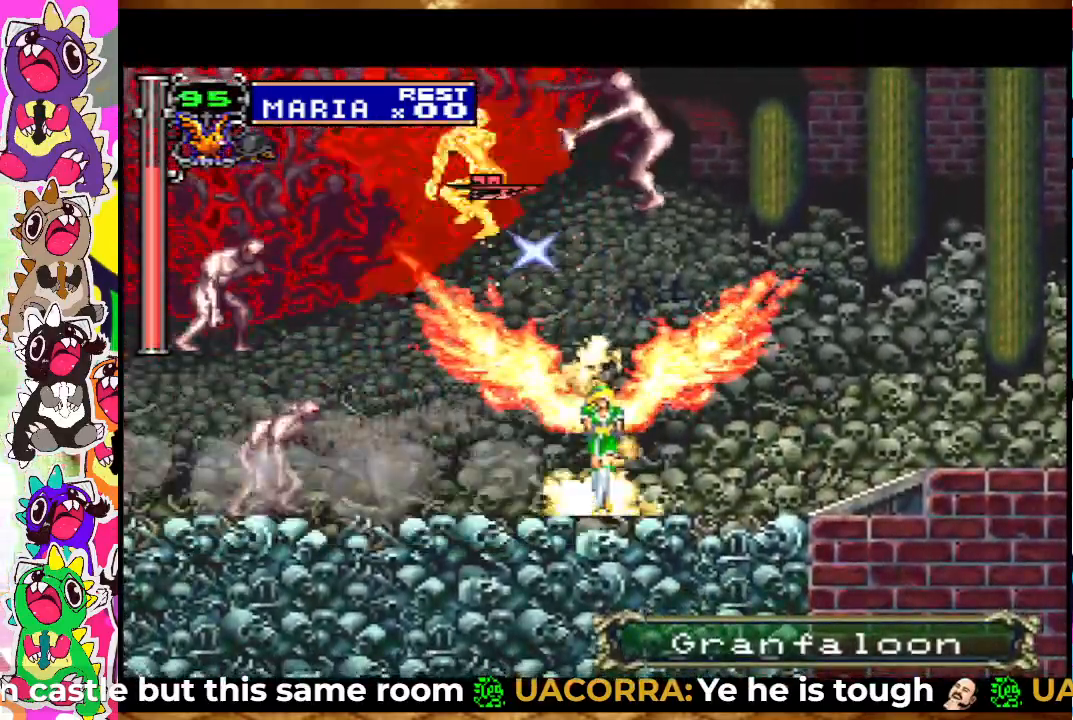
{"buttons": ["SQUARE", "DPAD_UP"], "left_stick": "center", "right_stick": "center", "events": [[400, "DPAD_LEFT", "up"], [417, "DPAD_UP", "down"], [467, "SQUARE", "down"]]}
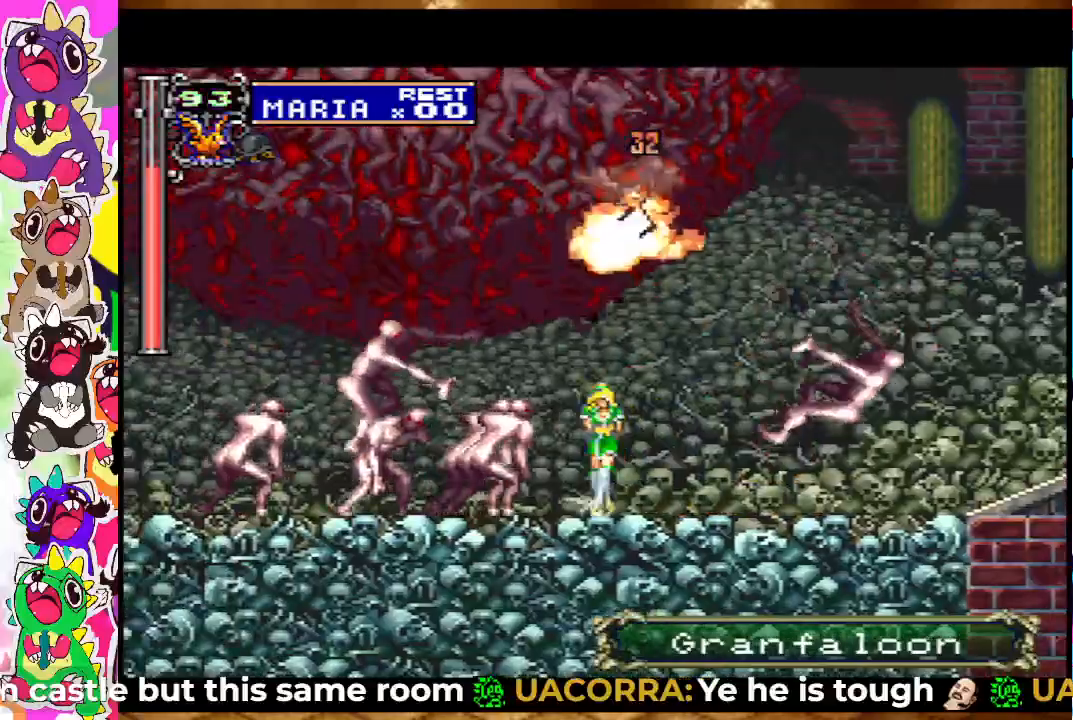
{"buttons": ["DPAD_UP"], "left_stick": "center", "right_stick": "center", "events": [[33, "SQUARE", "up"], [83, "SQUARE", "down"], [167, "SQUARE", "up"], [217, "SQUARE", "down"], [267, "SQUARE", "up"], [433, "SQUARE", "down"], [500, "SQUARE", "up"]]}
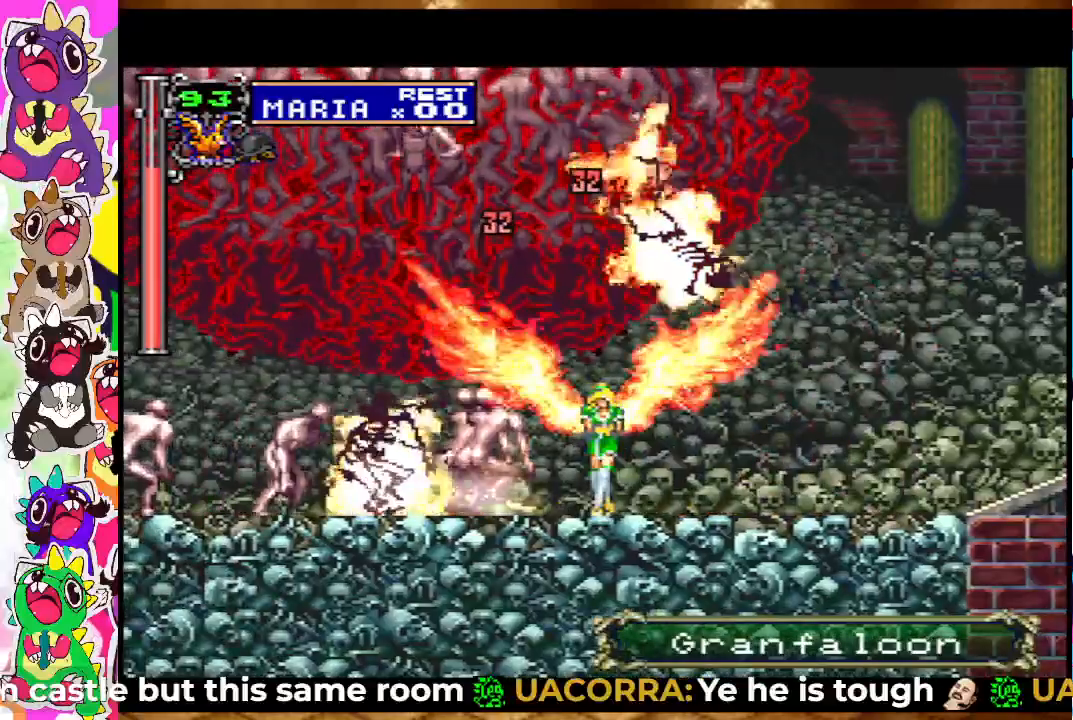
{"buttons": ["DPAD_UP"], "left_stick": "center", "right_stick": "center", "events": [[100, "SQUARE", "down"], [233, "SQUARE", "up"], [283, "SQUARE", "down"], [317, "SQUARE", "up"], [417, "SQUARE", "down"], [467, "SQUARE", "up"]]}
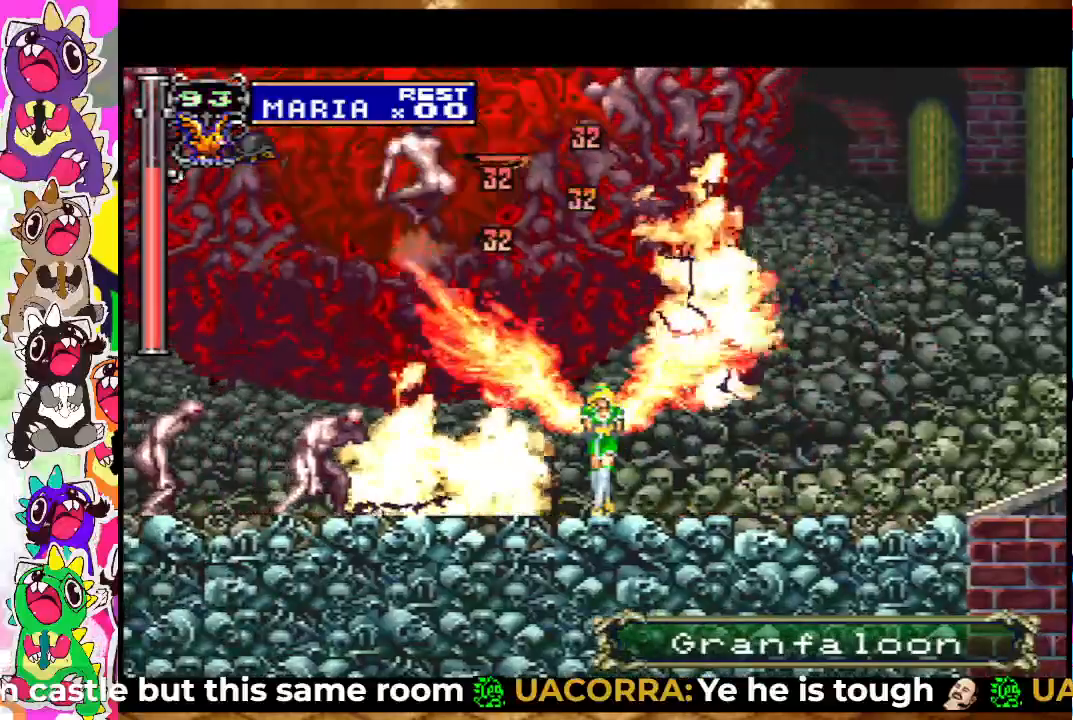
{"buttons": ["SQUARE", "DPAD_UP"], "left_stick": "center", "right_stick": "center", "events": [[50, "SQUARE", "down"], [100, "SQUARE", "up"], [150, "SQUARE", "down"], [317, "SQUARE", "up"], [383, "SQUARE", "down"], [417, "SQUARE", "up"], [483, "SQUARE", "down"]]}